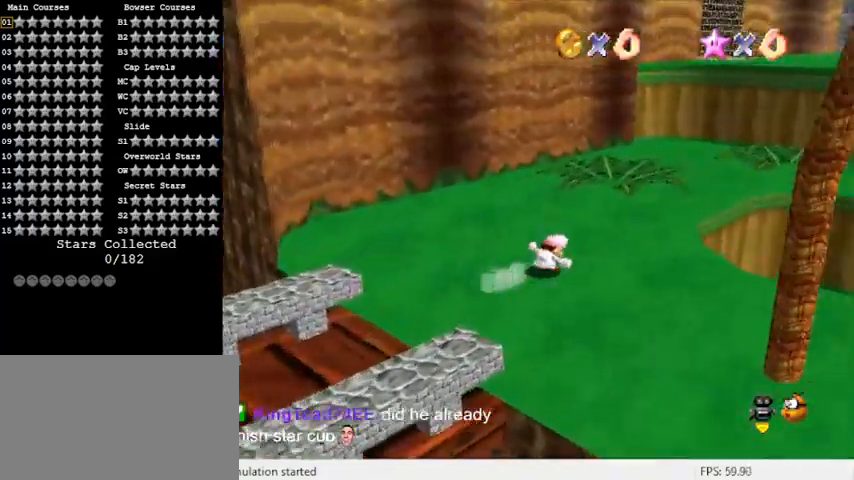
Gameplay with keyboard; each line is a JSON object with the keys held at the frame after it. "events" lists presses ("down") and releases ("up") of "a", "c", "ctrl", "d", "down", "left", "return", "right", "s", "shift", "up", "w", "x" and "y" between this image and that frame as [ms after this image, input, new state], when the widget could be followed in between. No other keys are recorded. Mouse input is not recorded.
{"keys": ["up"], "events": [[67, "right", "up"], [133, "ctrl", "down"], [133, "up", "up"], [233, "right", "down"], [233, "shift", "up"], [233, "up", "down"], [267, "a", "down"], [267, "ctrl", "up"], [400, "right", "up"], [467, "a", "up"]]}
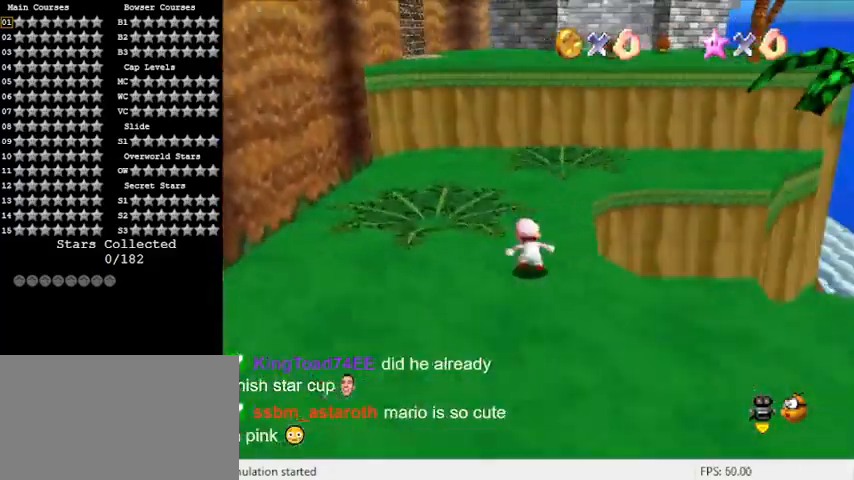
{"keys": ["up"], "events": [[33, "shift", "down"], [233, "shift", "up"]]}
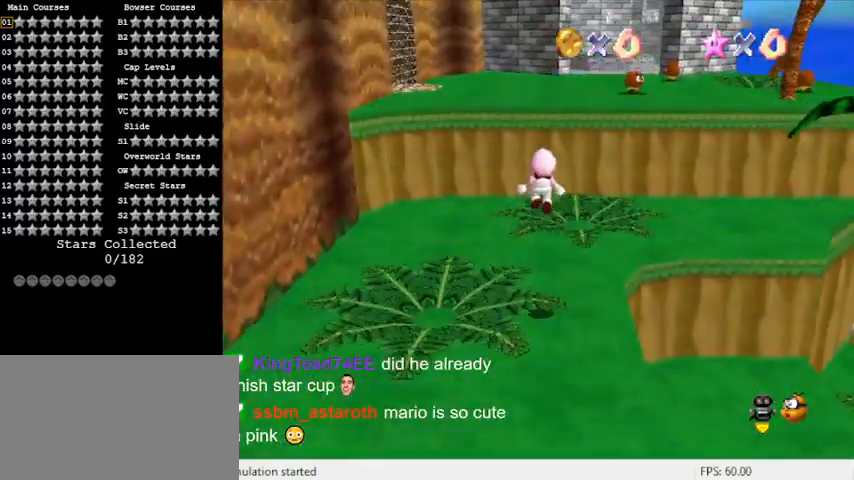
{"keys": ["shift", "up"], "events": [[367, "shift", "down"]]}
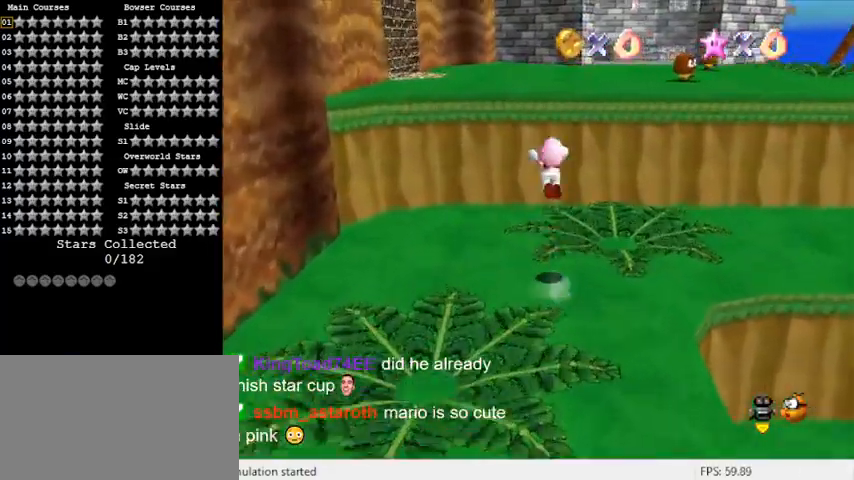
{"keys": ["up"], "events": [[200, "shift", "up"]]}
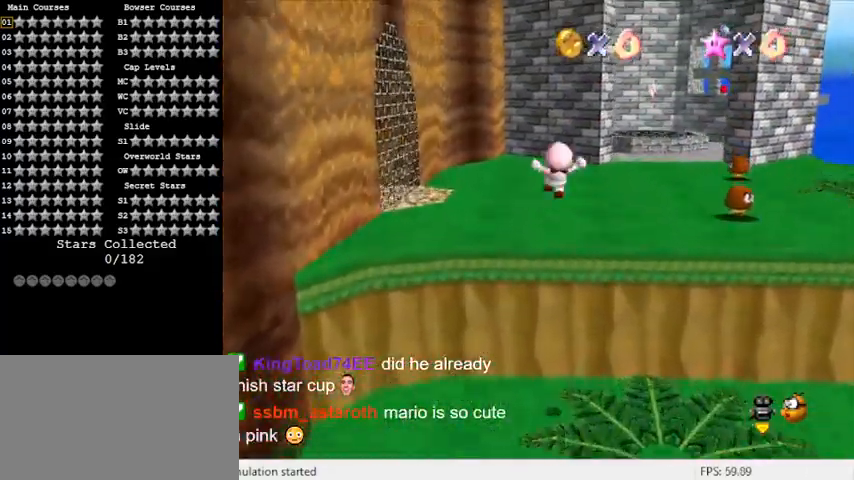
{"keys": ["up"], "events": [[233, "ctrl", "down"], [300, "shift", "down"], [400, "ctrl", "up"], [467, "shift", "up"]]}
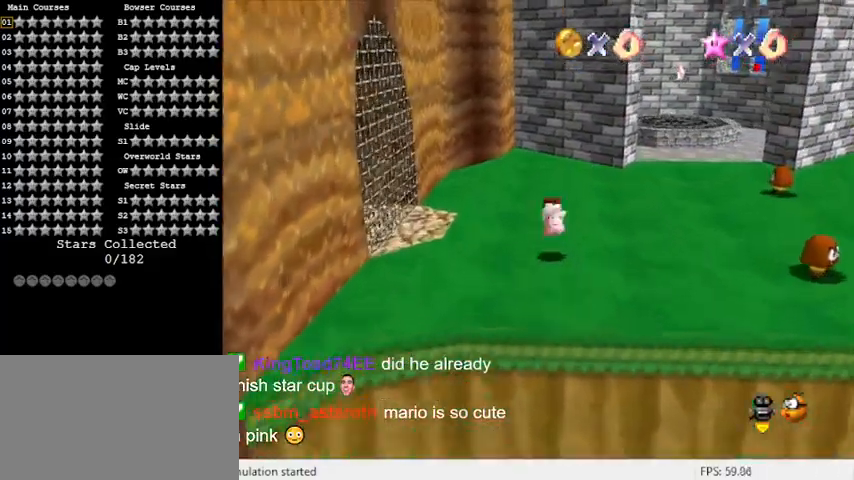
{"keys": ["d", "left", "up"], "events": [[33, "shift", "down"], [133, "shift", "up"], [233, "d", "down"], [267, "up", "up"], [333, "d", "up"], [367, "left", "down"], [367, "up", "down"], [400, "d", "down"]]}
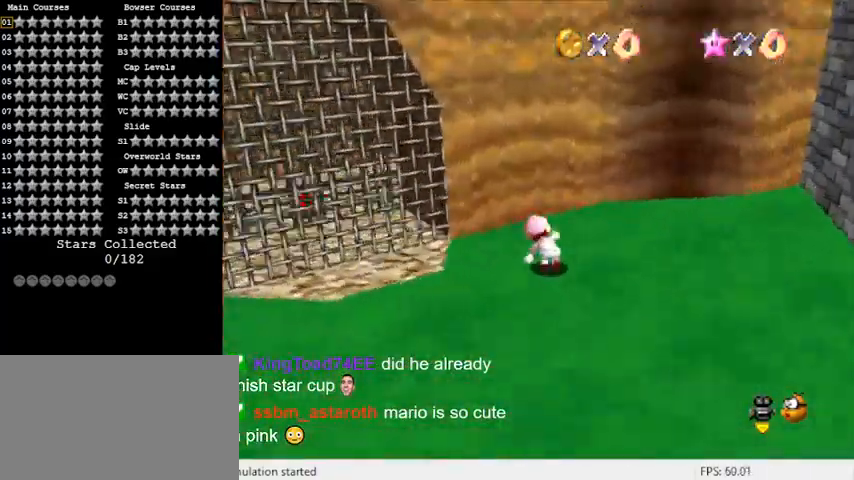
{"keys": ["a", "left"], "events": [[67, "up", "up"], [133, "d", "up"], [433, "a", "down"]]}
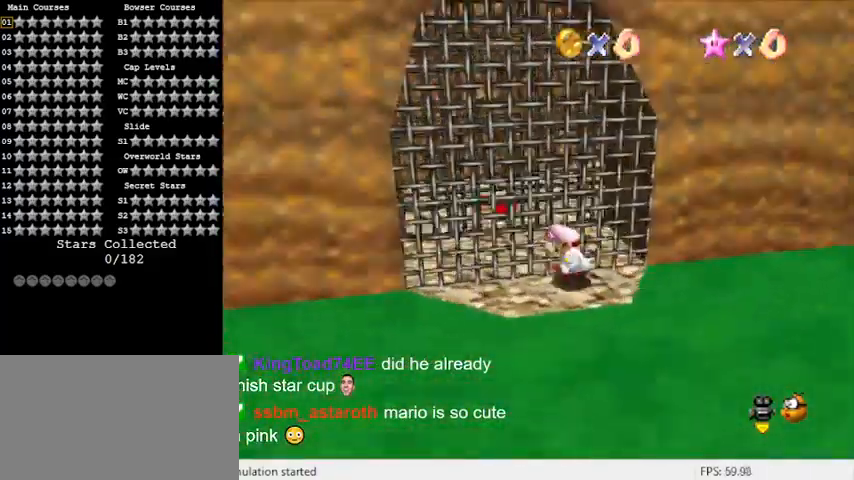
{"keys": ["a"], "events": [[67, "up", "down"], [100, "a", "up"], [200, "a", "down"], [300, "left", "up"], [300, "up", "up"], [367, "a", "up"], [467, "a", "down"]]}
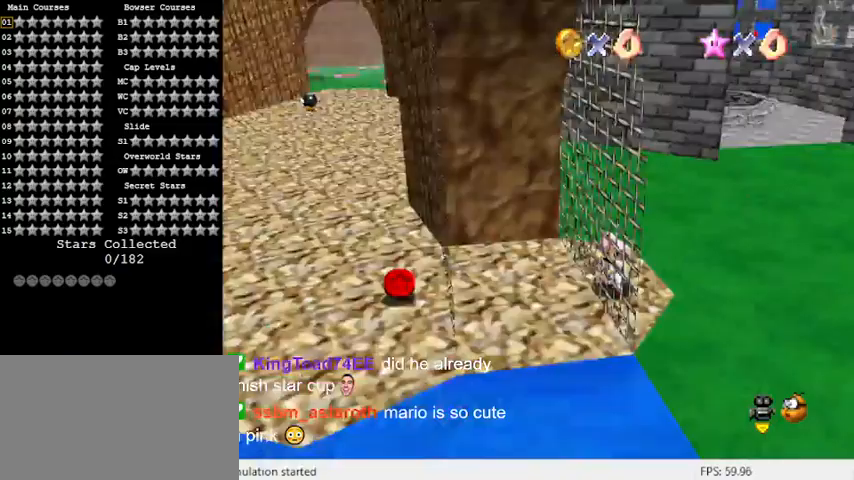
{"keys": ["up"], "events": [[100, "a", "up"], [333, "up", "down"]]}
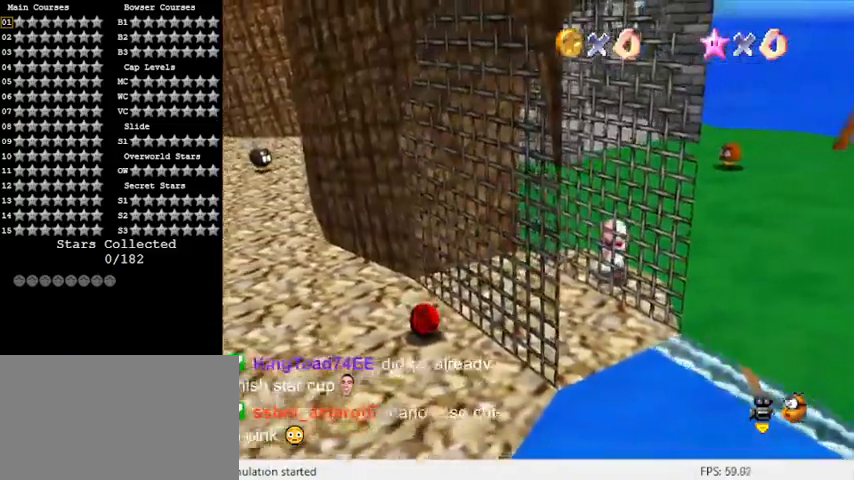
{"keys": ["up"], "events": [[233, "shift", "down"], [367, "shift", "up"], [400, "d", "down"], [500, "d", "up"]]}
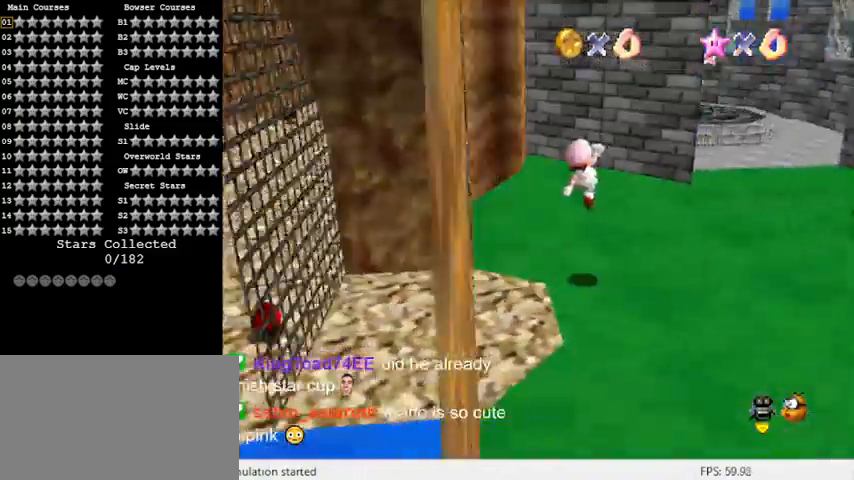
{"keys": ["right", "shift", "up"], "events": [[33, "right", "down"], [233, "ctrl", "down"], [367, "shift", "down"], [500, "ctrl", "up"]]}
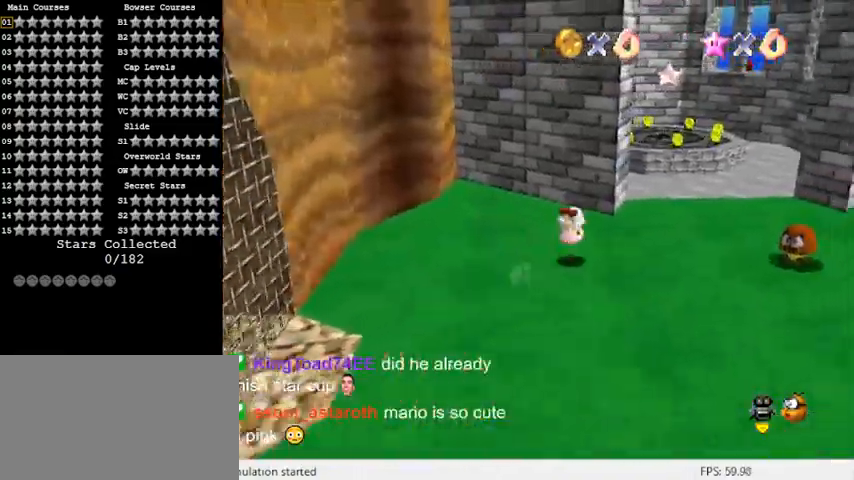
{"keys": ["right", "up"], "events": [[67, "shift", "up"]]}
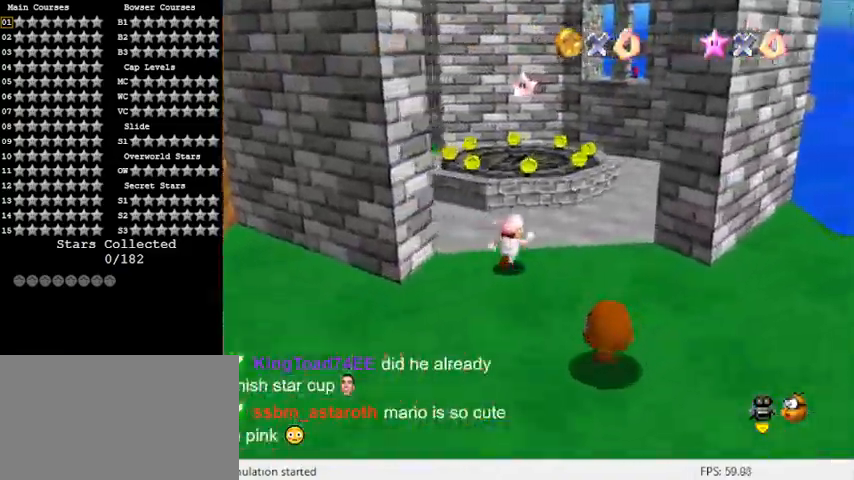
{"keys": ["shift", "up"], "events": [[100, "right", "up"], [400, "shift", "down"]]}
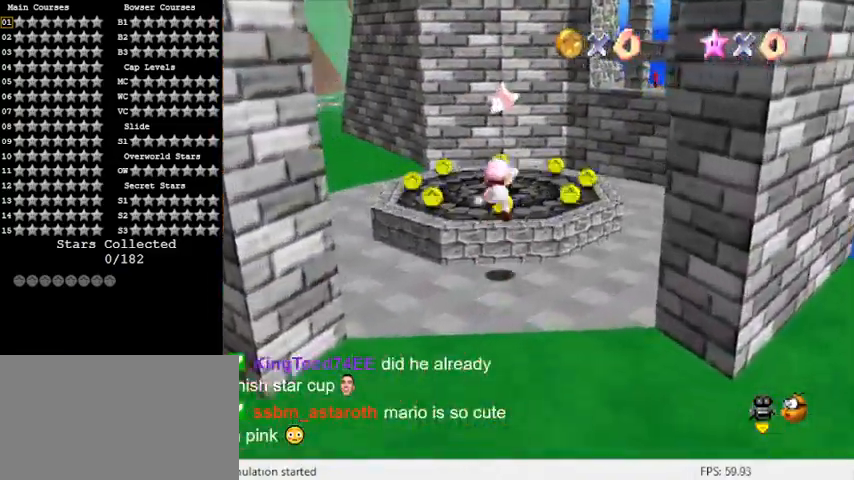
{"keys": ["up"], "events": [[67, "ctrl", "down"], [300, "ctrl", "up"], [300, "shift", "up"]]}
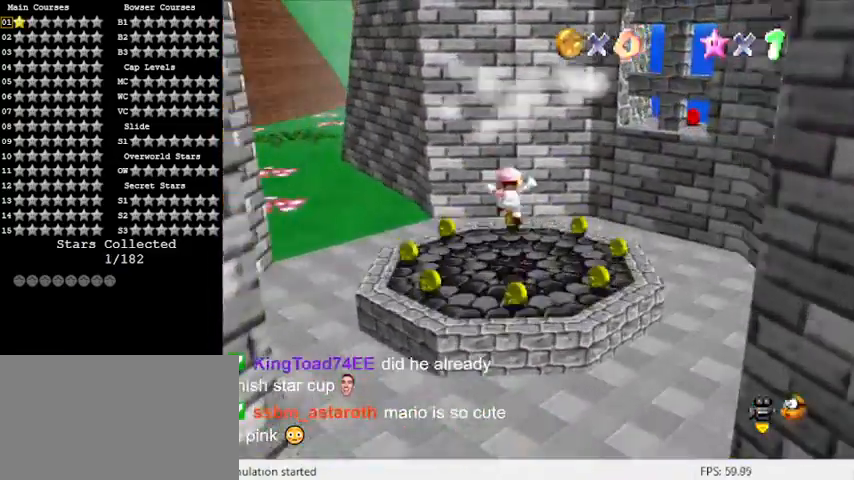
{"keys": [], "events": [[367, "up", "up"]]}
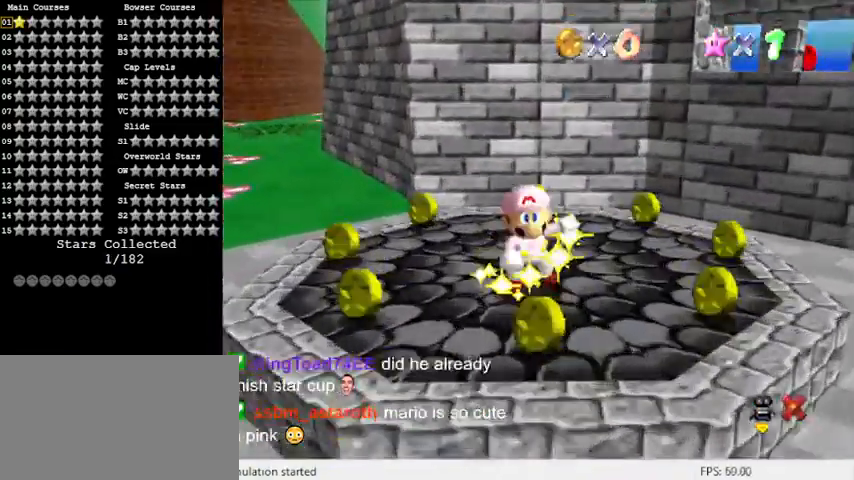
{"keys": [], "events": []}
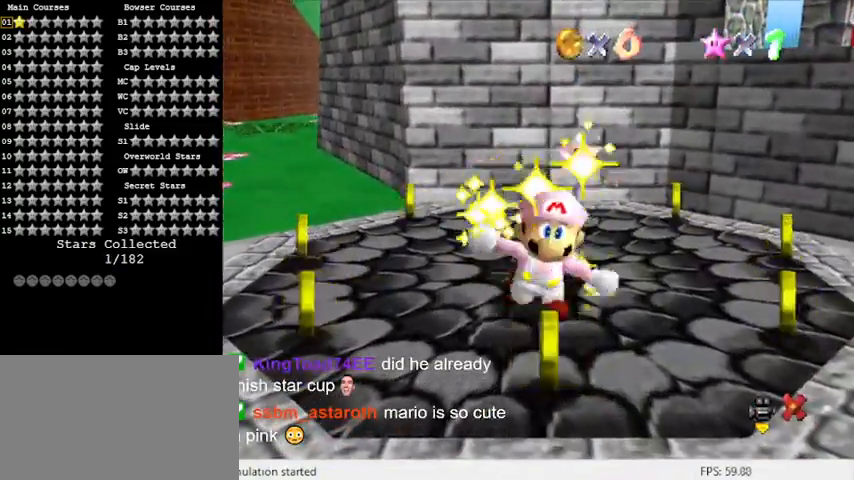
{"keys": [], "events": []}
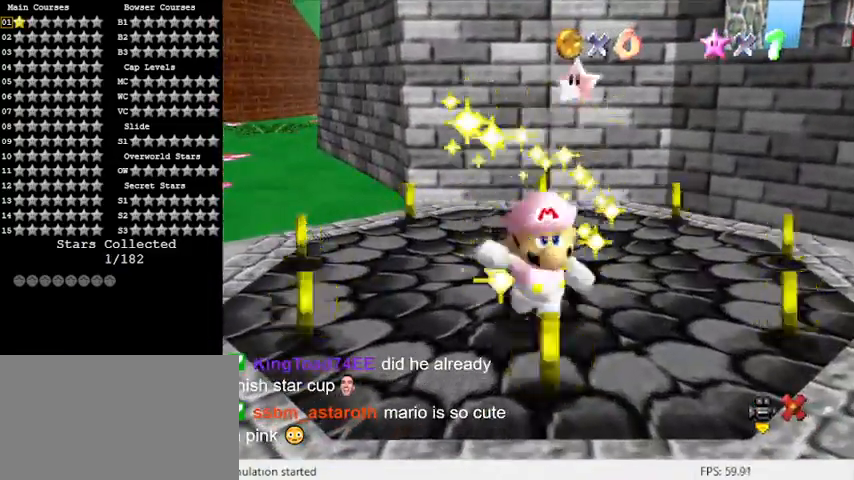
{"keys": [], "events": []}
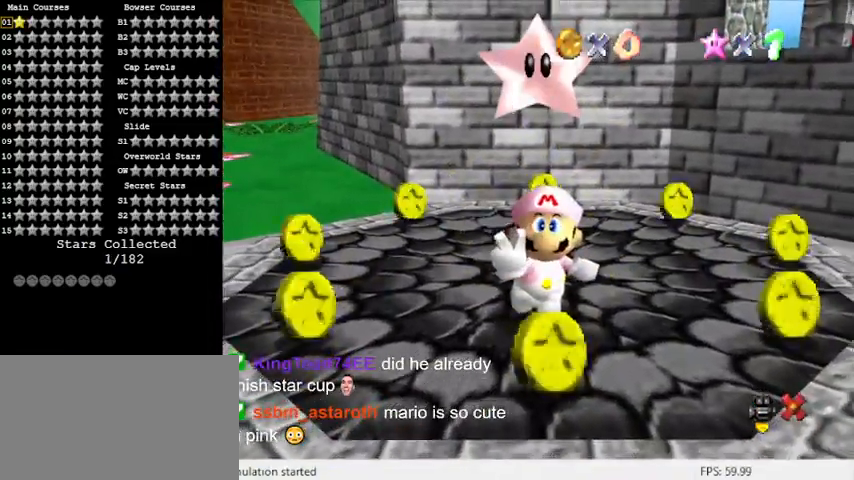
{"keys": [], "events": []}
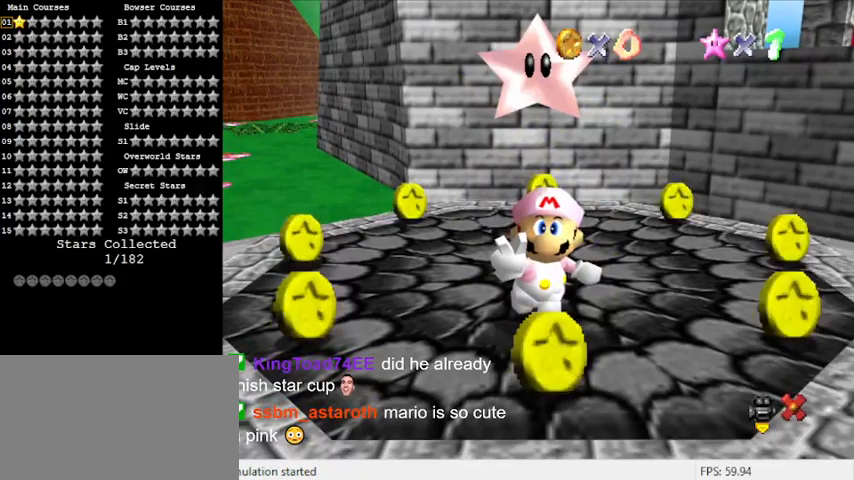
{"keys": [], "events": [[367, "w", "down"], [467, "w", "up"]]}
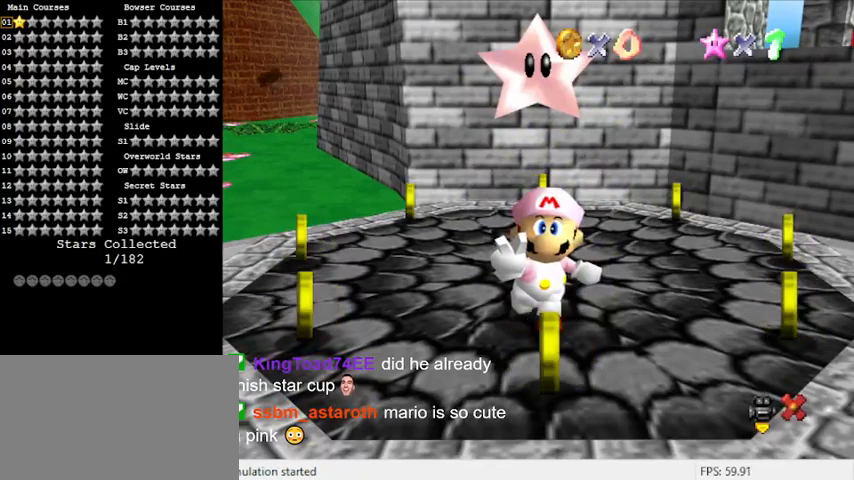
{"keys": [], "events": [[233, "a", "down"], [433, "a", "up"]]}
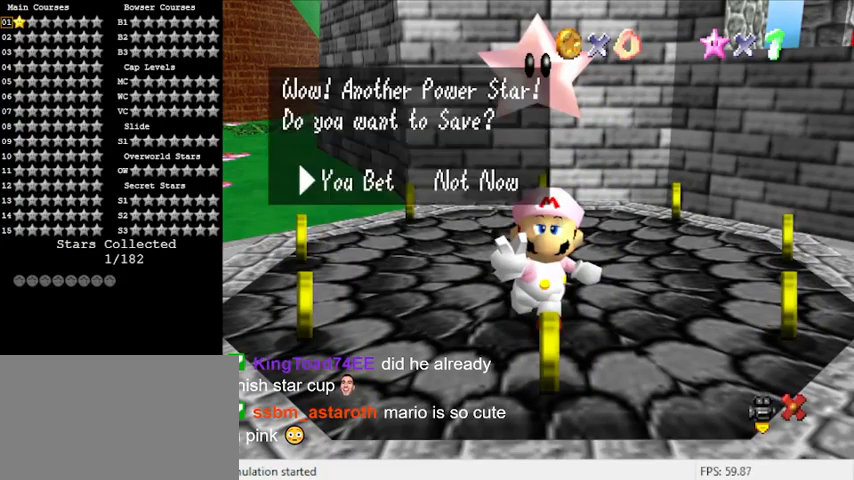
{"keys": [], "events": [[33, "a", "down"], [167, "a", "up"]]}
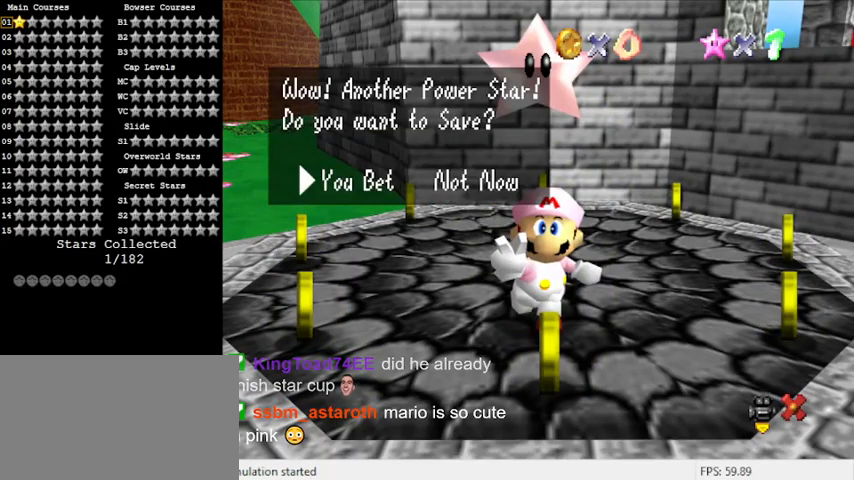
{"keys": [], "events": []}
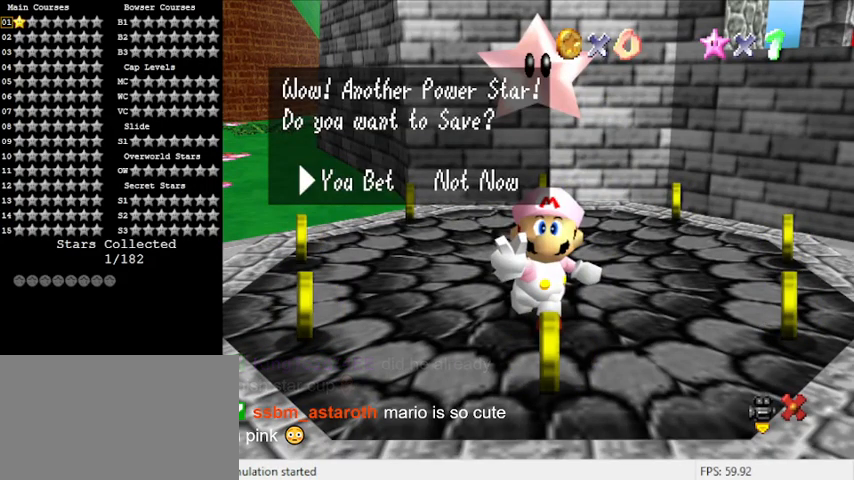
{"keys": ["return"], "events": [[233, "y", "down"], [400, "return", "down"], [400, "y", "up"]]}
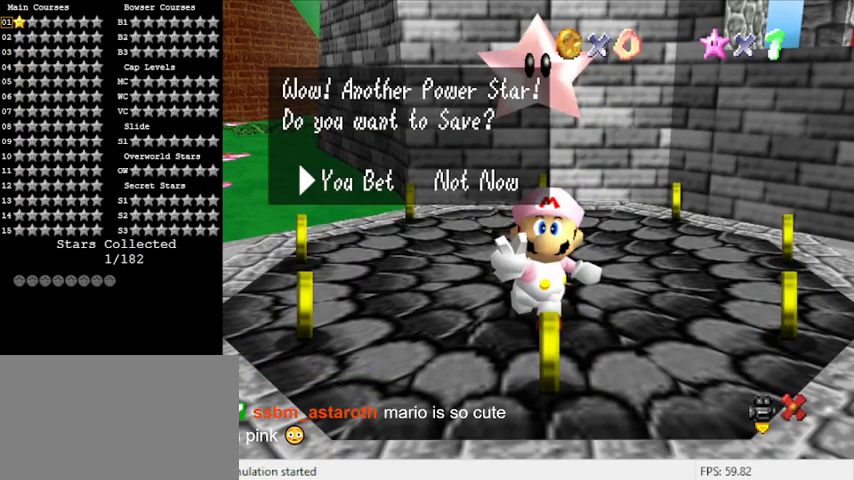
{"keys": [], "events": [[67, "return", "up"]]}
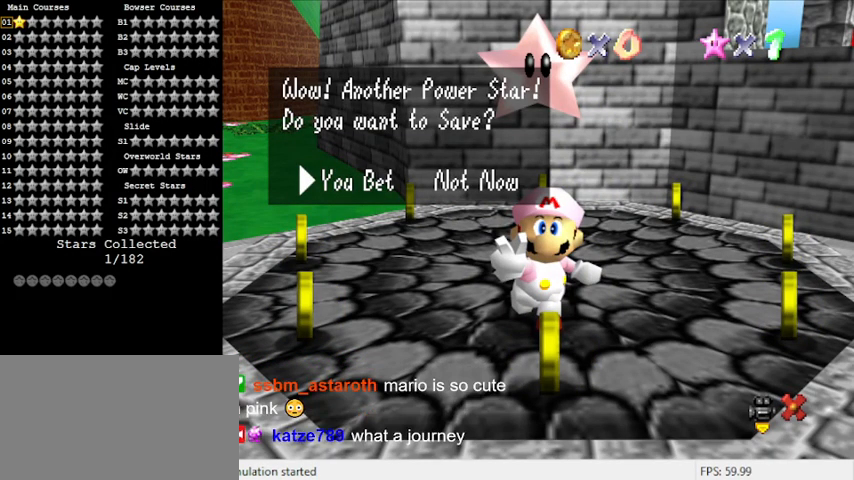
{"keys": ["shift"], "events": [[433, "shift", "down"]]}
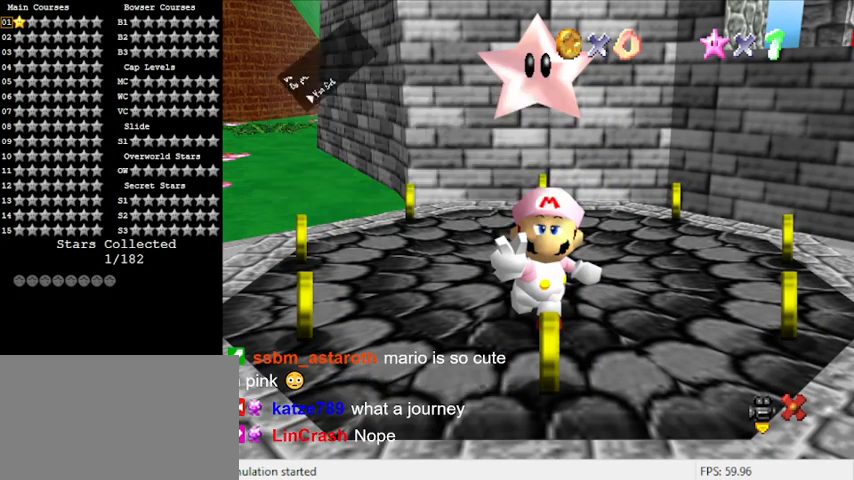
{"keys": [], "events": [[167, "shift", "up"], [300, "shift", "down"], [433, "shift", "up"]]}
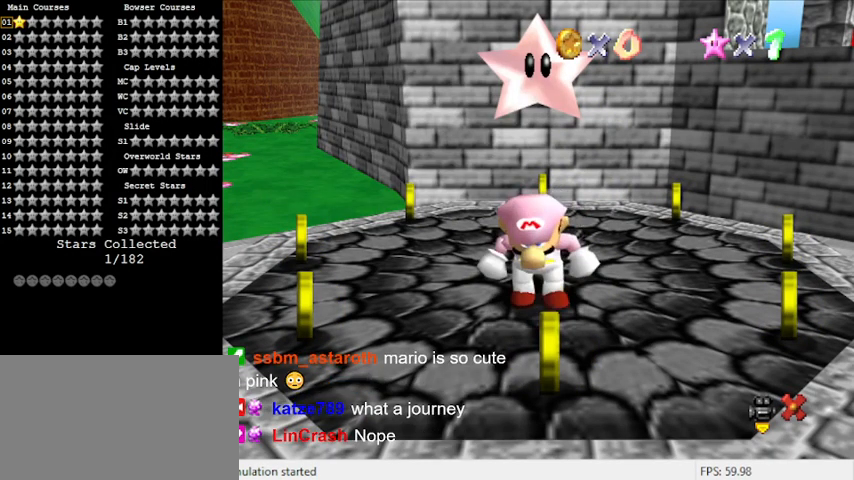
{"keys": ["left"], "events": [[100, "left", "down"], [167, "down", "down"], [433, "down", "up"]]}
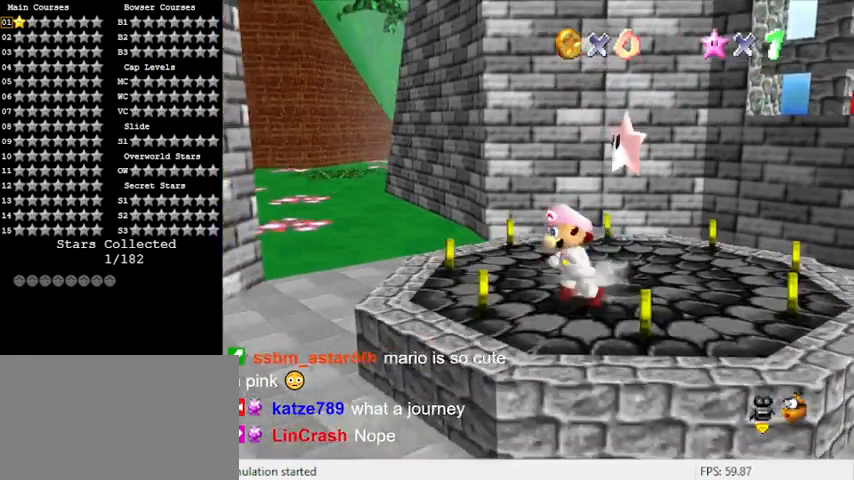
{"keys": ["right", "up"], "events": [[133, "up", "down"], [167, "left", "up"], [367, "right", "down"]]}
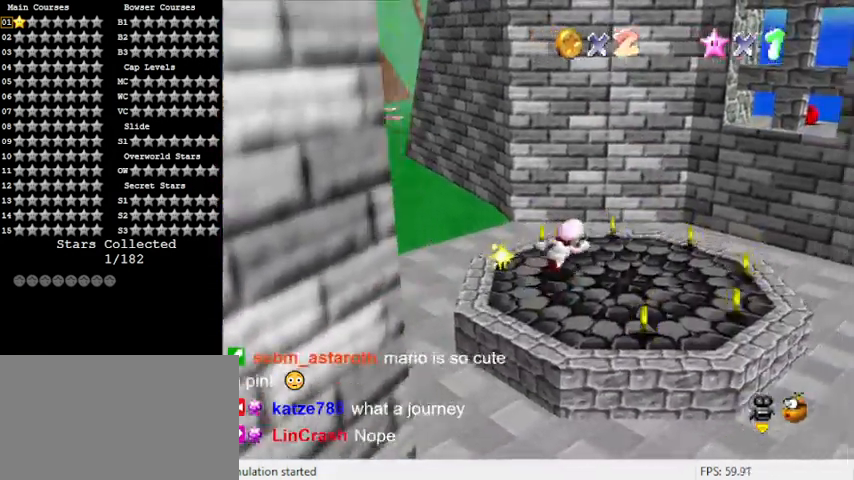
{"keys": ["down", "right"], "events": [[100, "right", "up"], [233, "right", "down"], [300, "up", "up"], [467, "down", "down"]]}